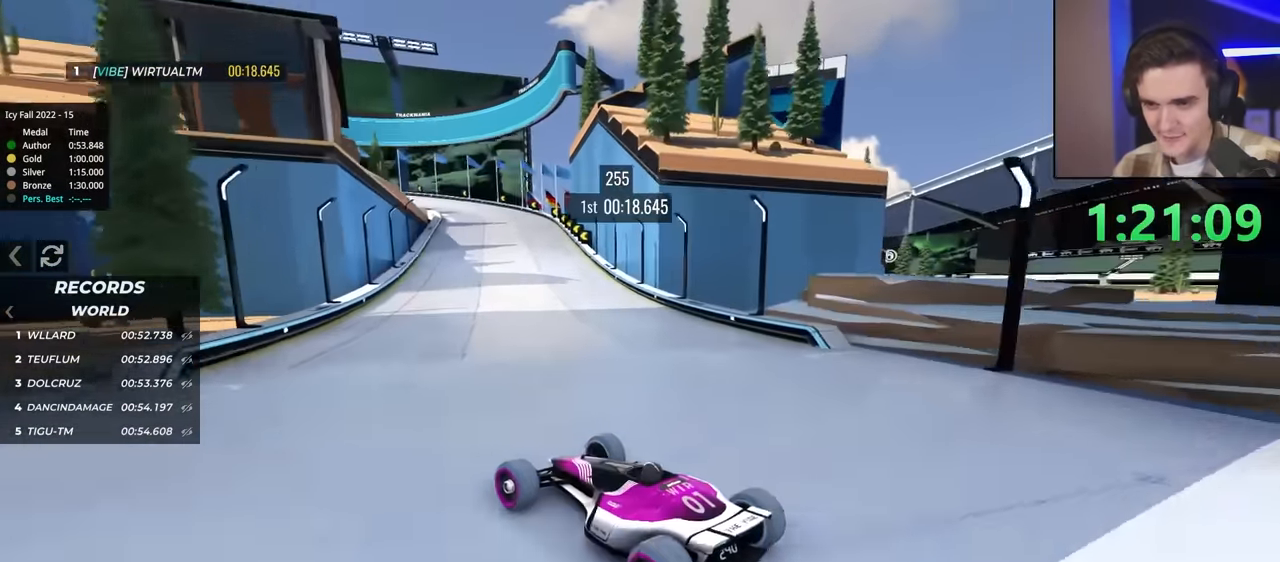
Gameplay with keyboard; each line is a JSON object with the keys held at the frame after it. "events" lists presses ("down") and releases ("up") of "brake", "down", "left", "right" and "up" between this image and that frame as [ms after this image, input, new state], when the widget could be followed in between. No other keys are recorded. Mouse input is not recorded. Key names are as the overlay labels them; some are game actions (e.g. jump) rather than physical keys.
{"keys": ["right", "up"], "events": []}
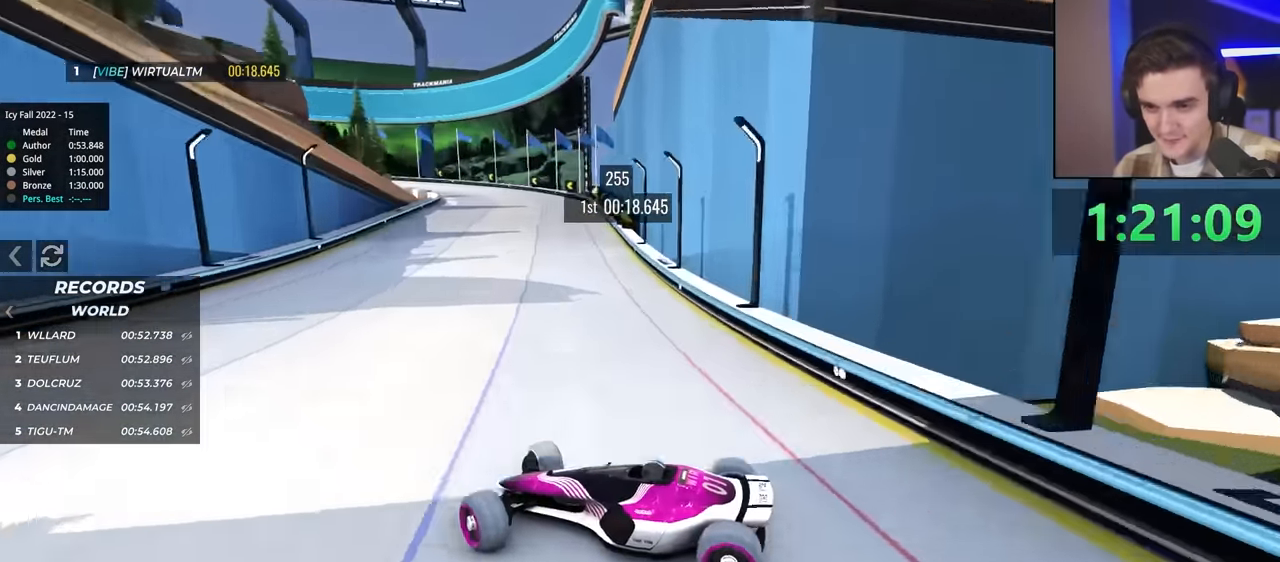
{"keys": ["right", "up"], "events": [[50, "up", "up"], [167, "up", "down"]]}
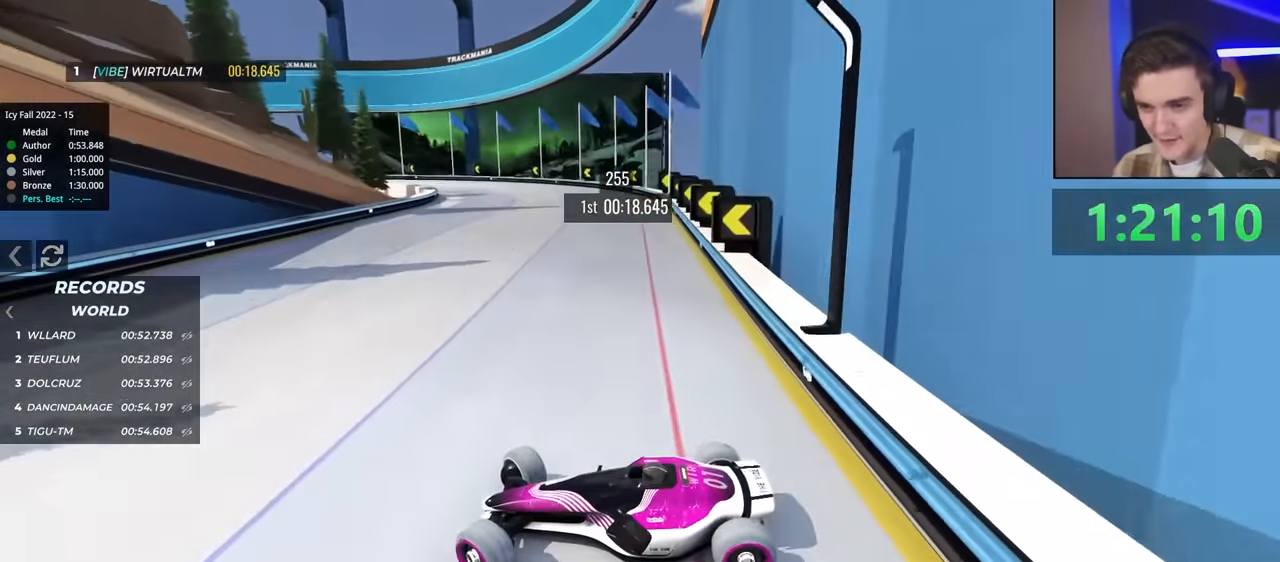
{"keys": ["right", "up"], "events": [[267, "brake", "down"], [450, "brake", "up"]]}
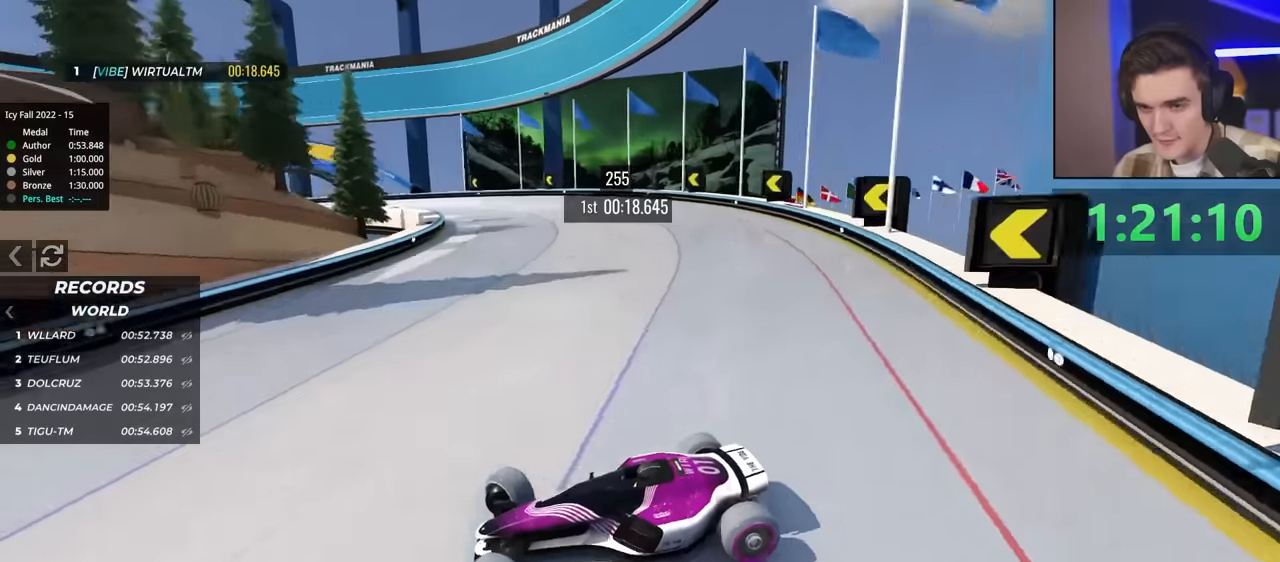
{"keys": ["right", "up"], "events": [[283, "up", "up"], [433, "up", "down"]]}
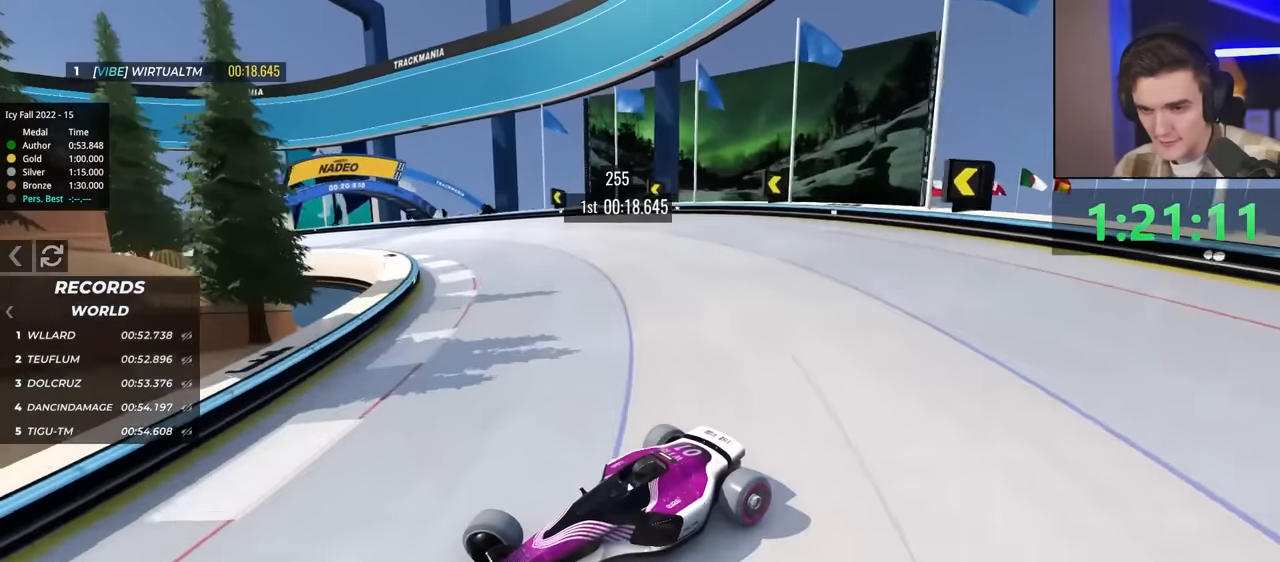
{"keys": ["right", "up"], "events": [[250, "up", "up"], [300, "up", "down"]]}
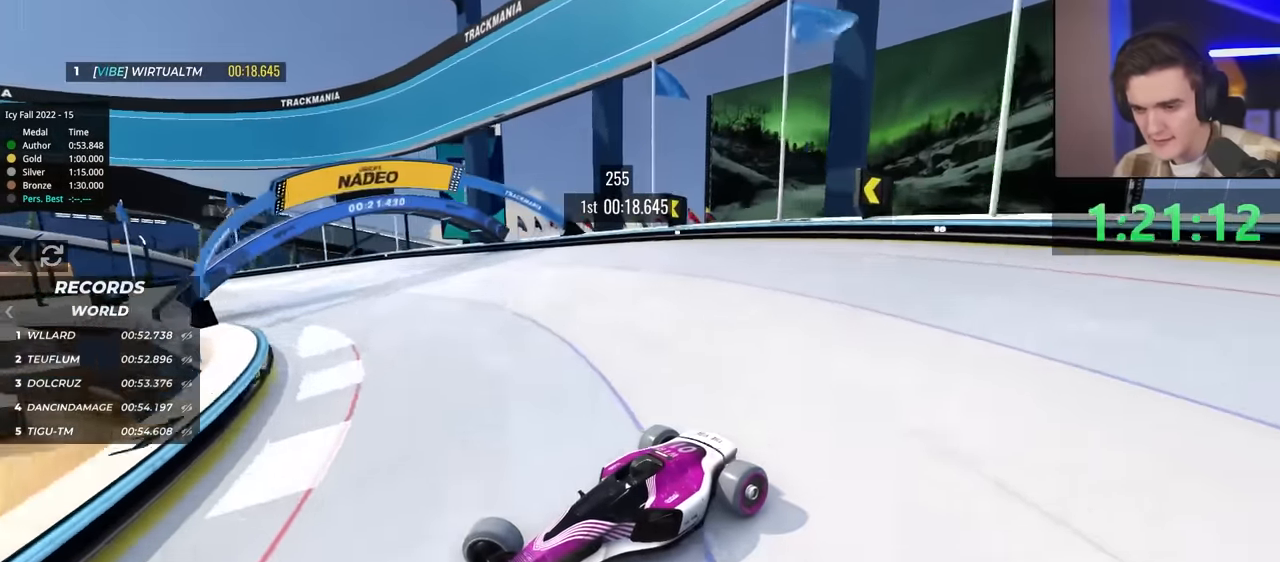
{"keys": ["right", "up"], "events": [[300, "brake", "down"], [433, "brake", "up"]]}
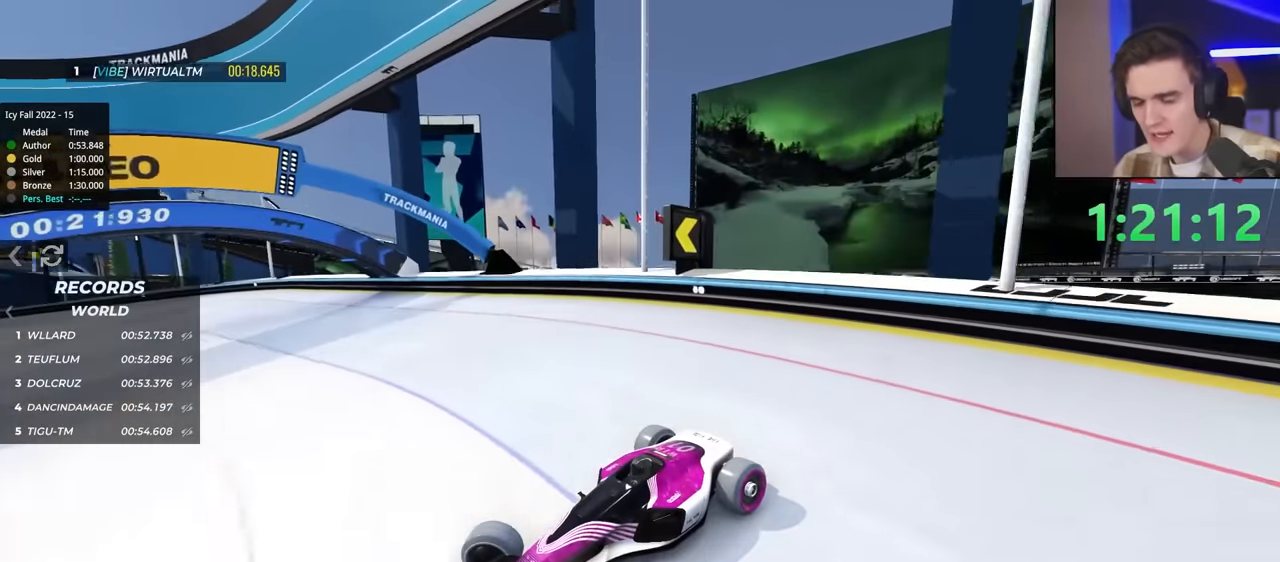
{"keys": ["right", "up"], "events": []}
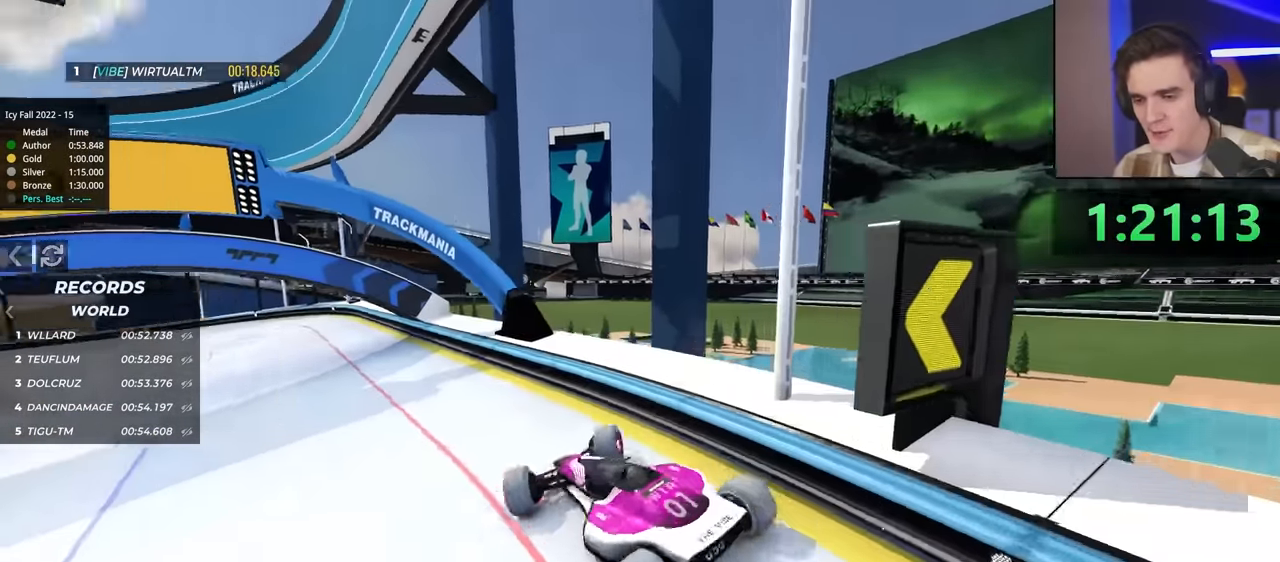
{"keys": ["left", "up"], "events": [[50, "right", "up"], [83, "left", "down"]]}
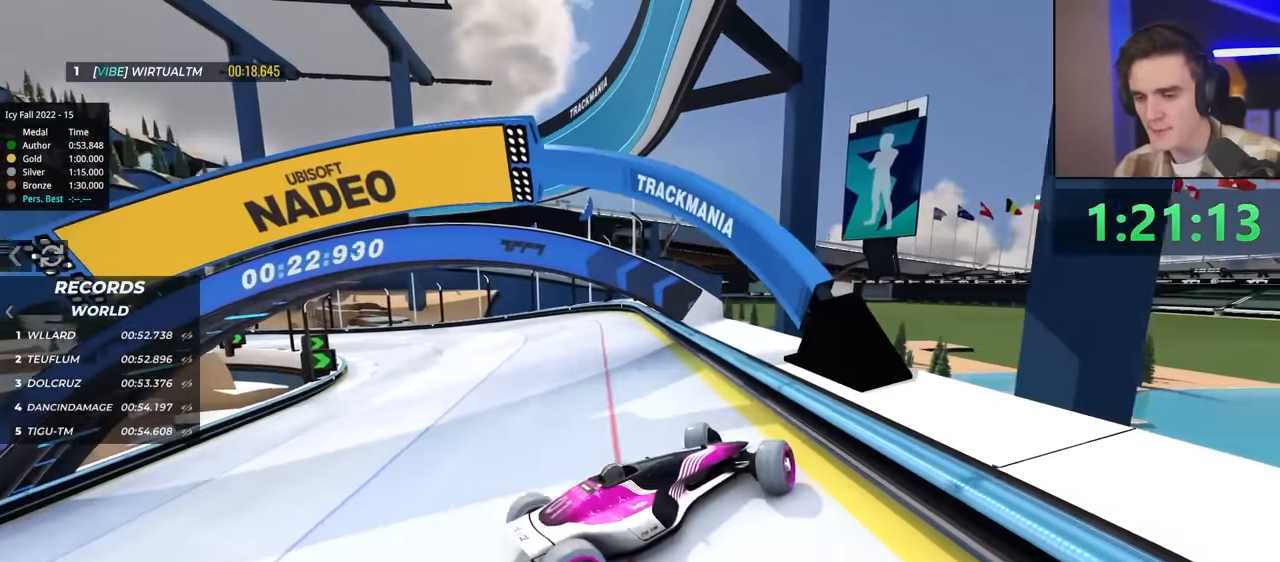
{"keys": ["left"], "events": [[166, "up", "up"]]}
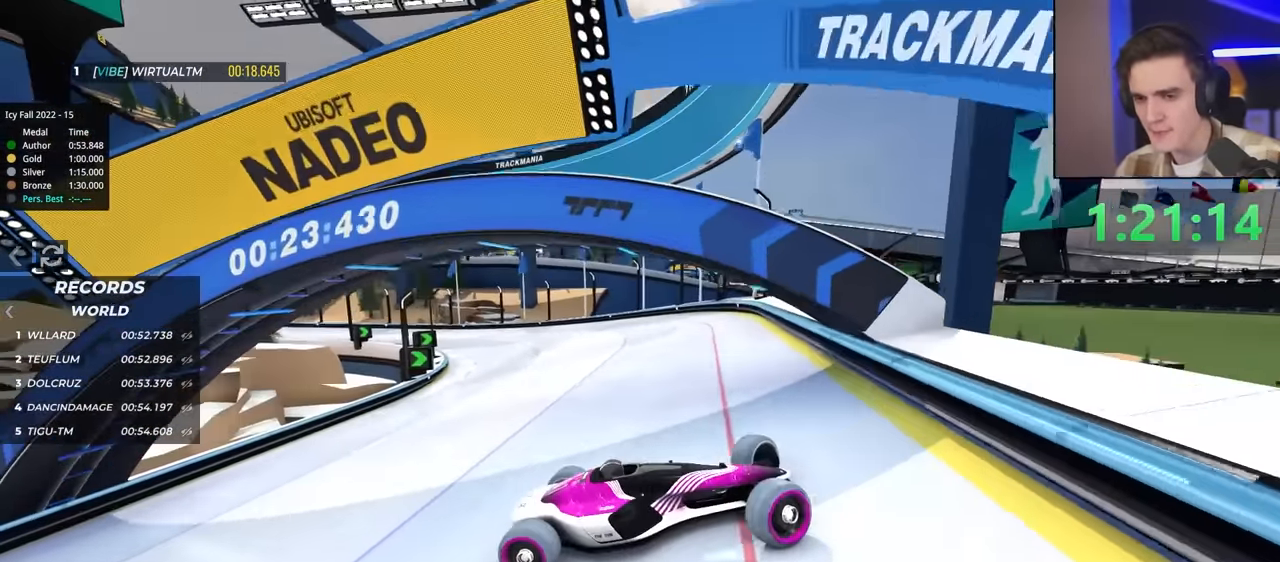
{"keys": ["up"], "events": [[116, "up", "down"], [316, "left", "up"]]}
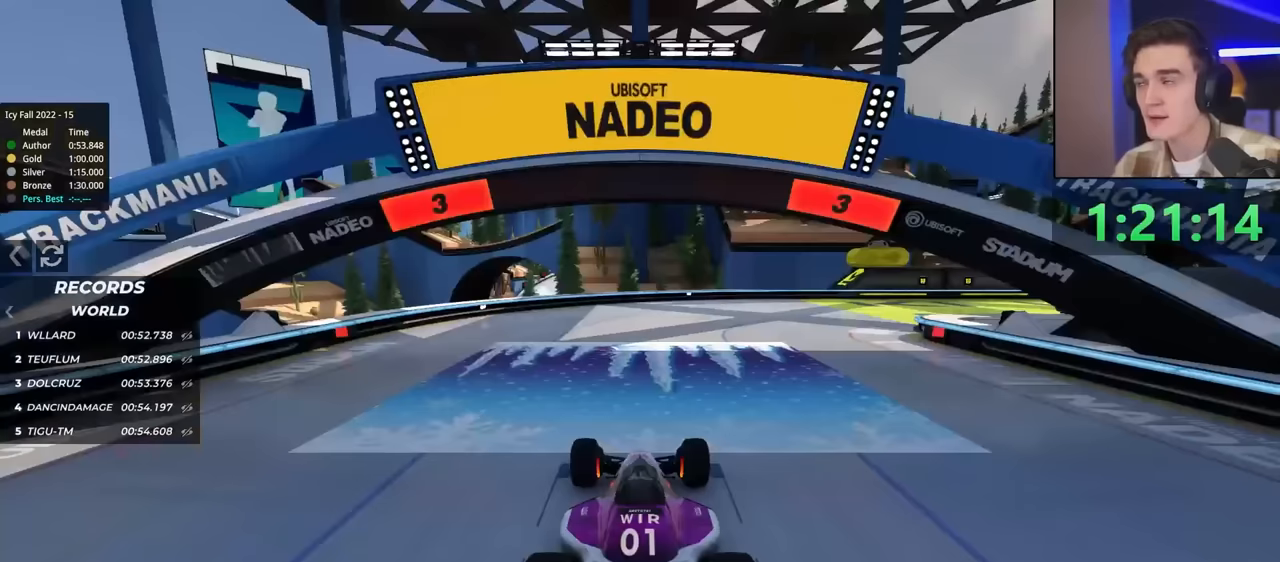
{"keys": ["up"], "events": []}
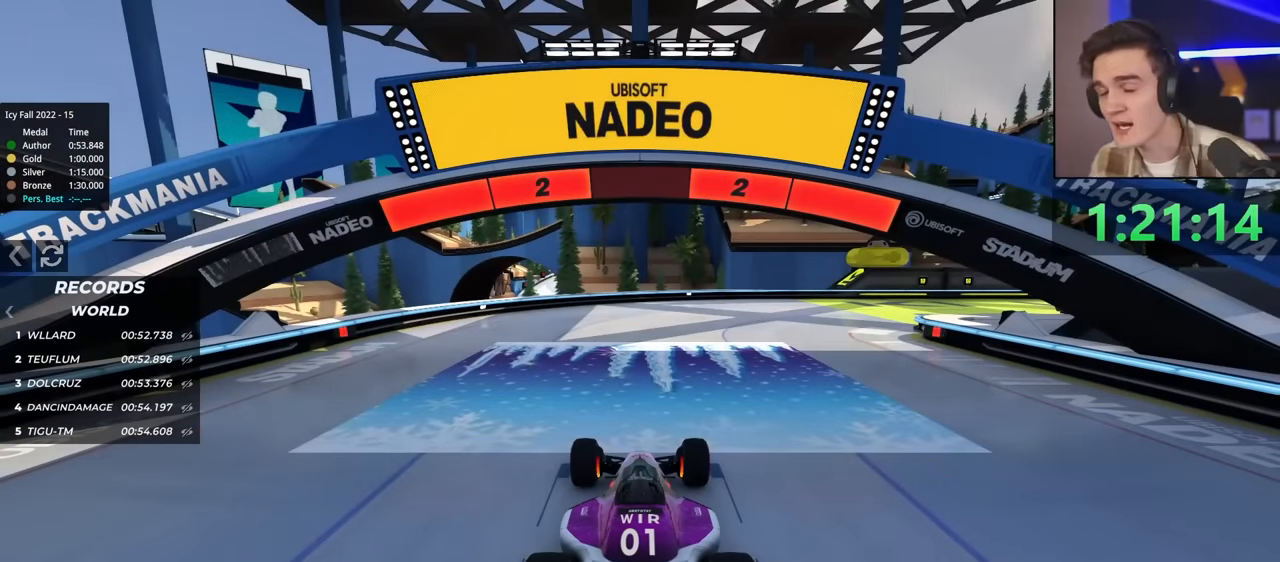
{"keys": ["up"], "events": []}
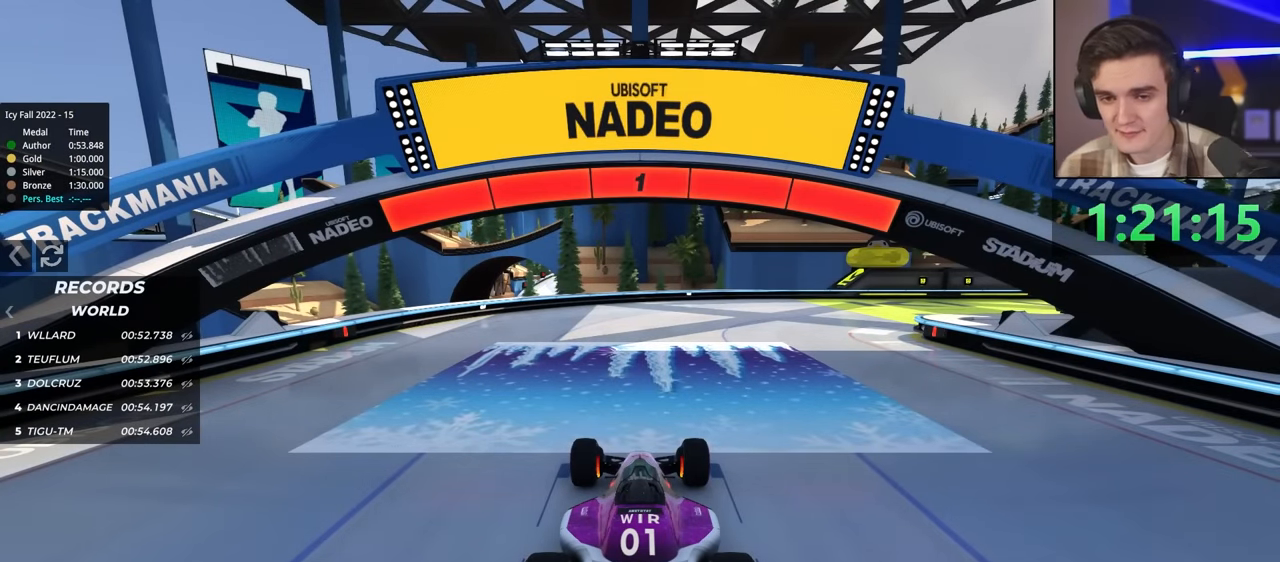
{"keys": ["up"], "events": [[183, "right", "down"], [416, "right", "up"]]}
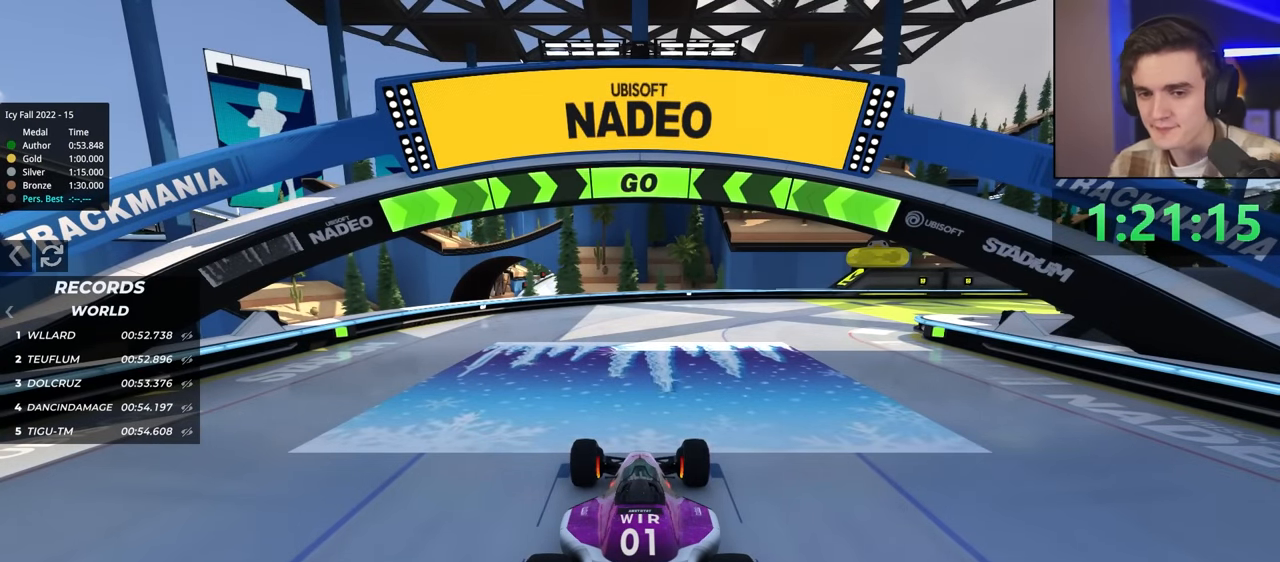
{"keys": ["up"], "events": [[150, "right", "down"], [300, "right", "up"]]}
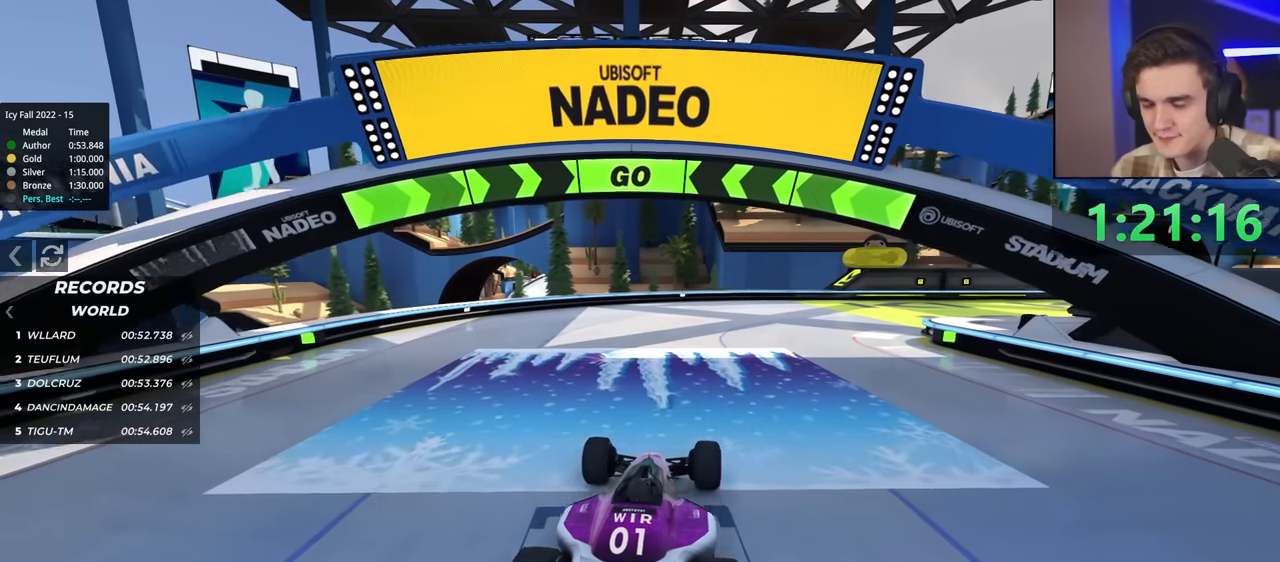
{"keys": ["right", "up"], "events": [[83, "right", "down"], [216, "right", "up"], [500, "right", "down"]]}
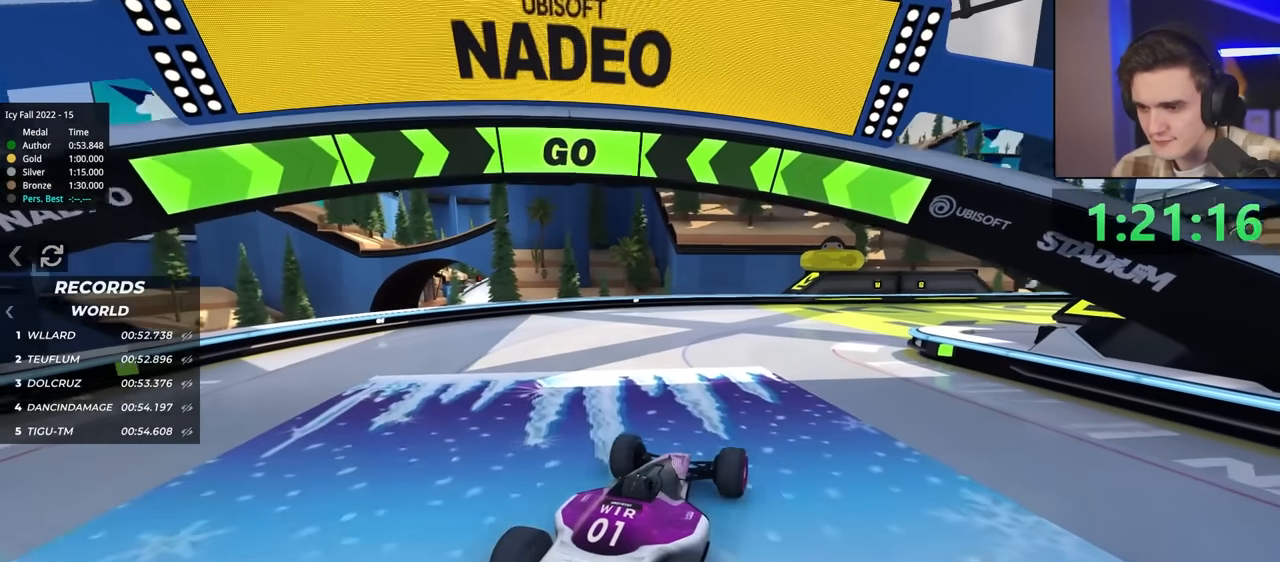
{"keys": ["left", "up"], "events": [[133, "right", "up"], [283, "right", "down"], [366, "right", "up"], [466, "left", "down"]]}
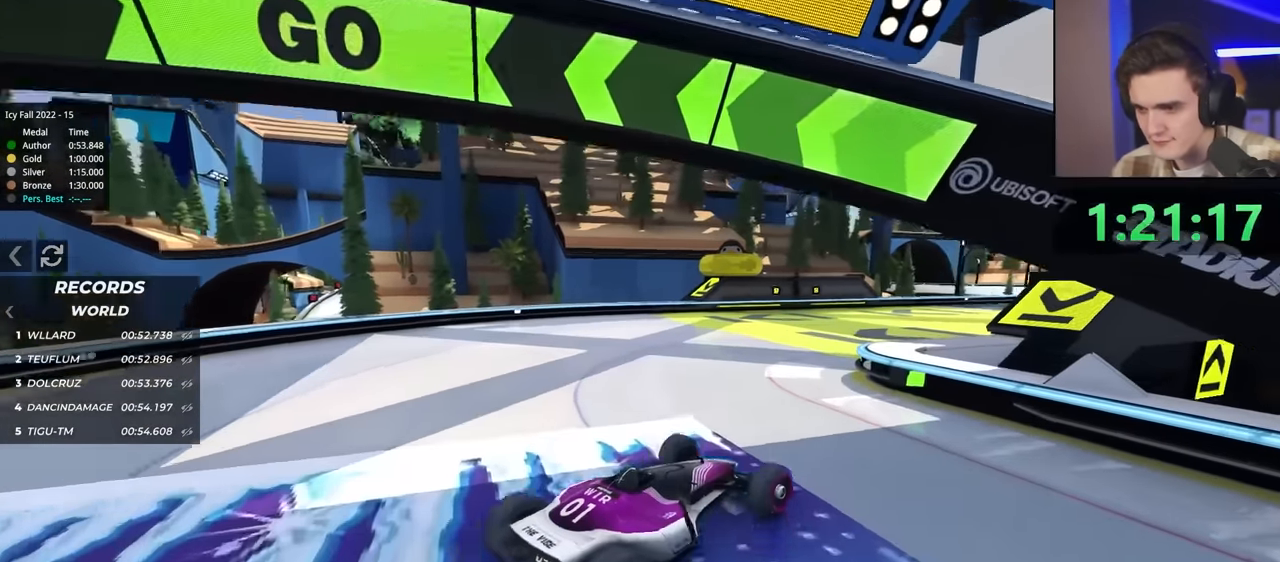
{"keys": ["up"], "events": [[116, "left", "up"], [200, "left", "down"], [383, "left", "up"]]}
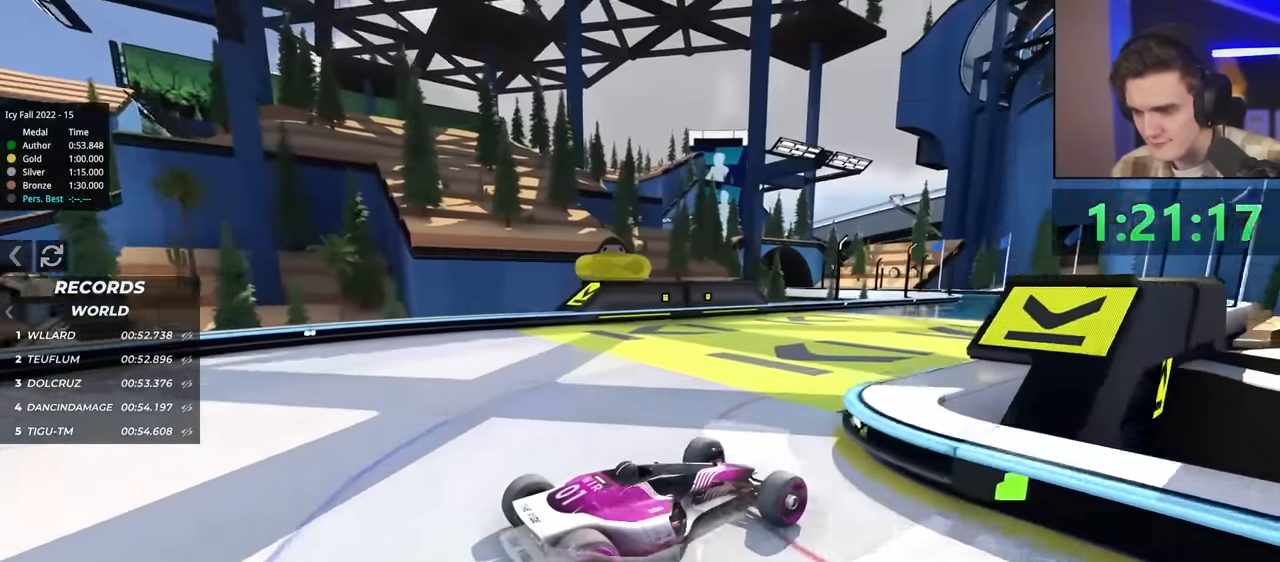
{"keys": ["left", "up"], "events": [[66, "left", "down"], [166, "left", "up"], [450, "left", "down"]]}
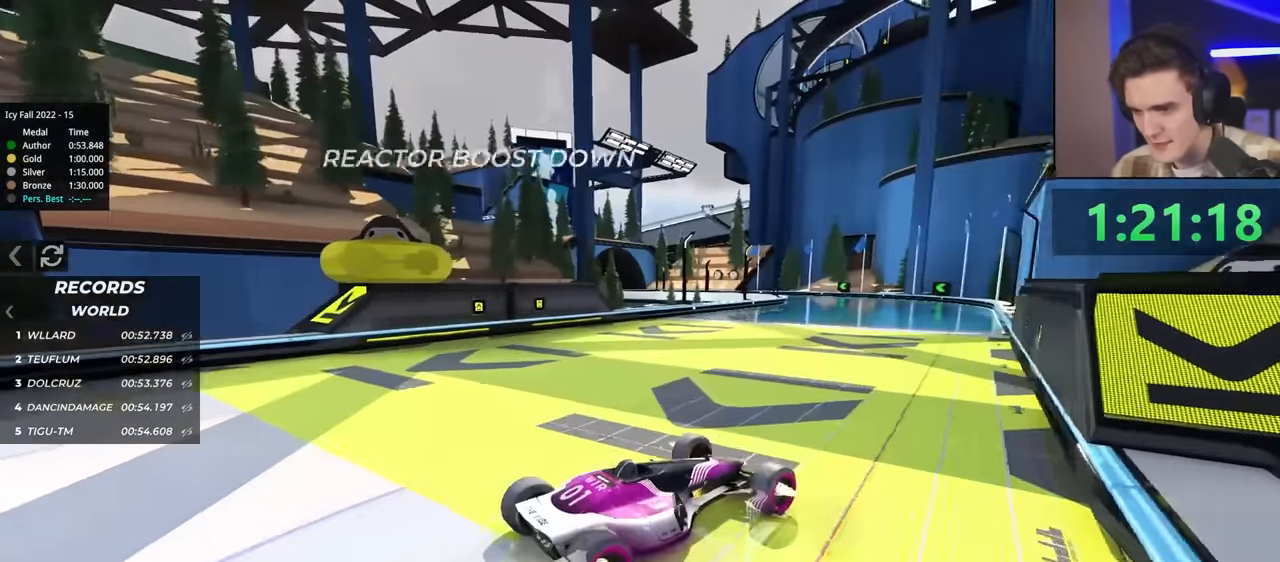
{"keys": ["up"], "events": [[366, "left", "up"]]}
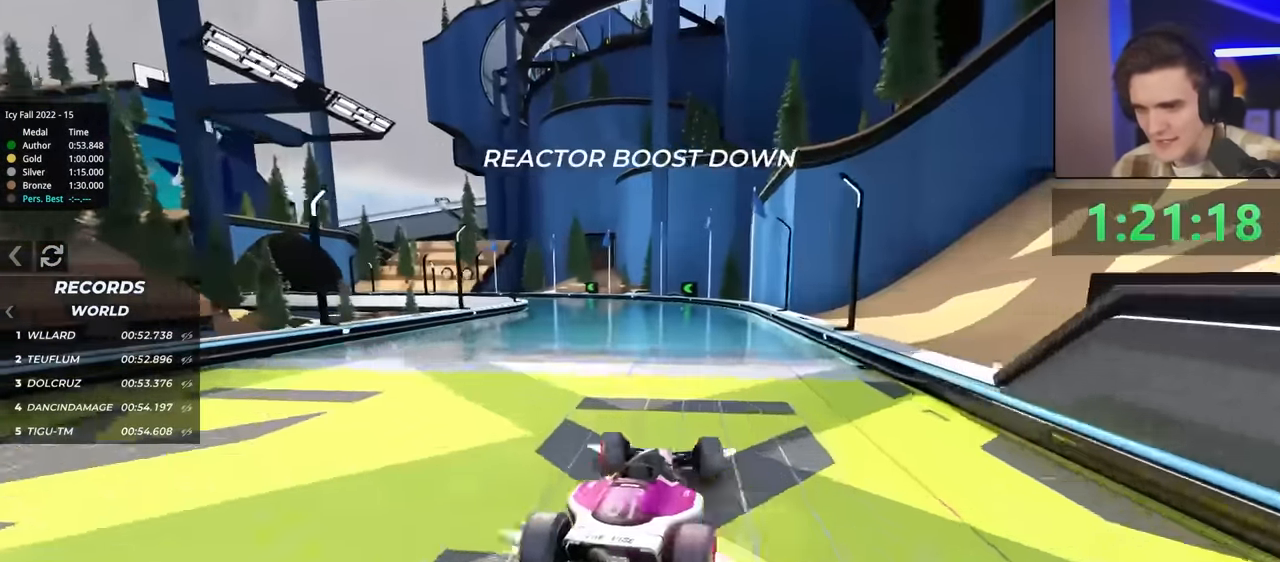
{"keys": ["left", "up"], "events": [[66, "left", "down"], [183, "left", "up"], [233, "left", "down"], [333, "up", "up"], [466, "up", "down"]]}
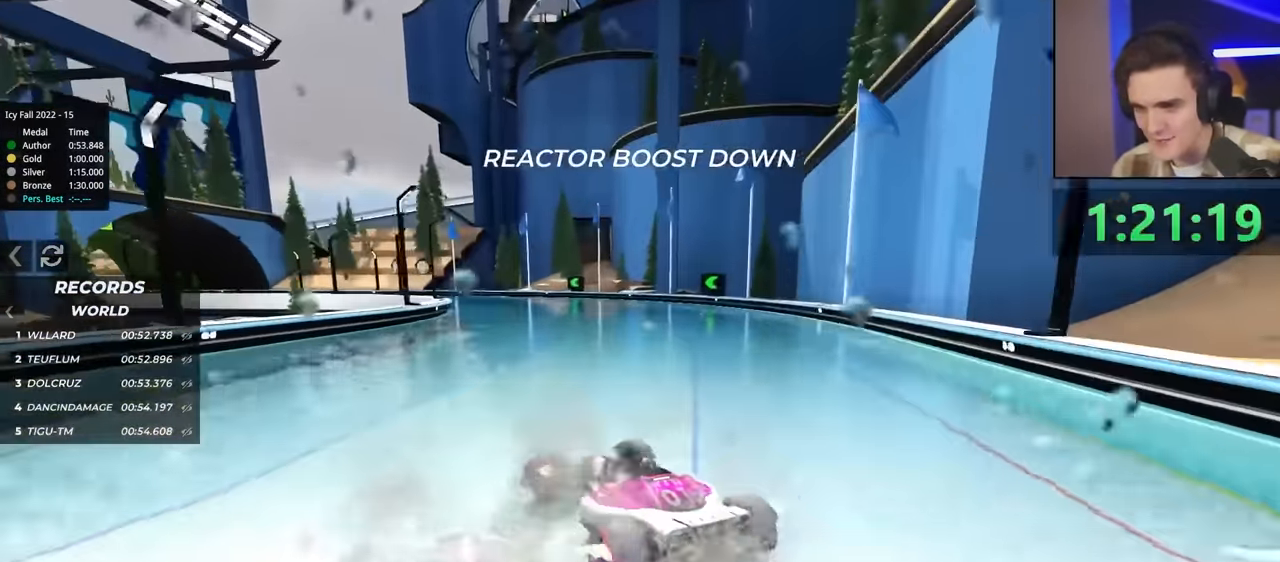
{"keys": ["up"], "events": [[16, "brake", "down"], [116, "brake", "up"], [250, "left", "up"], [300, "right", "down"], [433, "right", "up"]]}
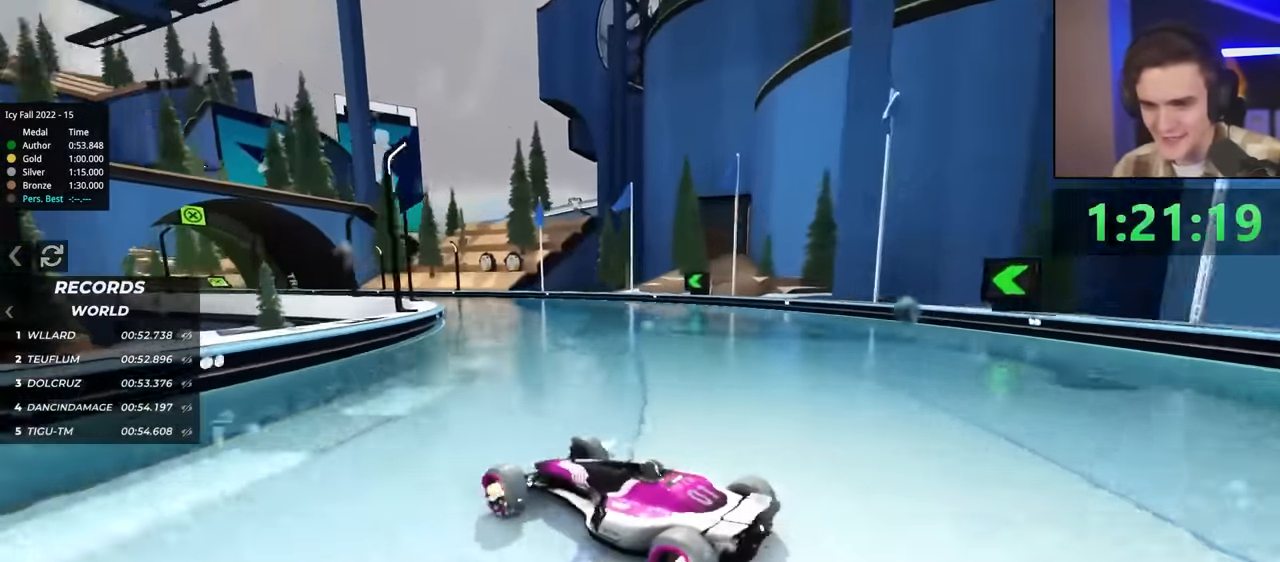
{"keys": ["up"], "events": [[216, "left", "down"], [316, "left", "up"], [350, "left", "down"], [500, "left", "up"]]}
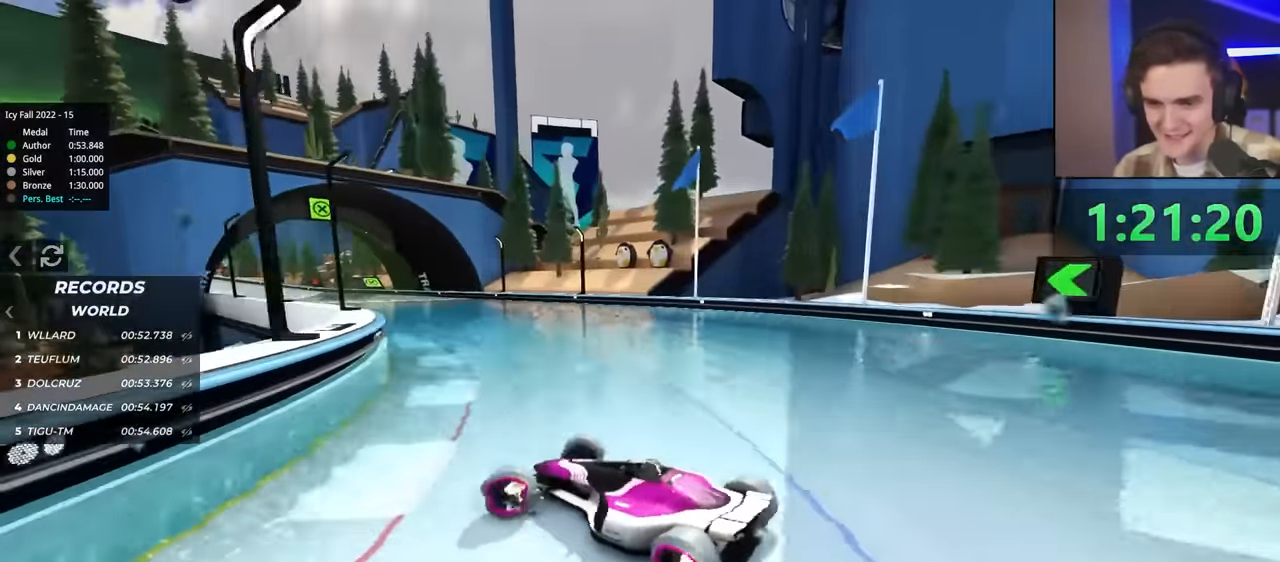
{"keys": ["up"], "events": [[83, "right", "down"], [283, "right", "up"], [333, "right", "down"], [367, "right", "up"]]}
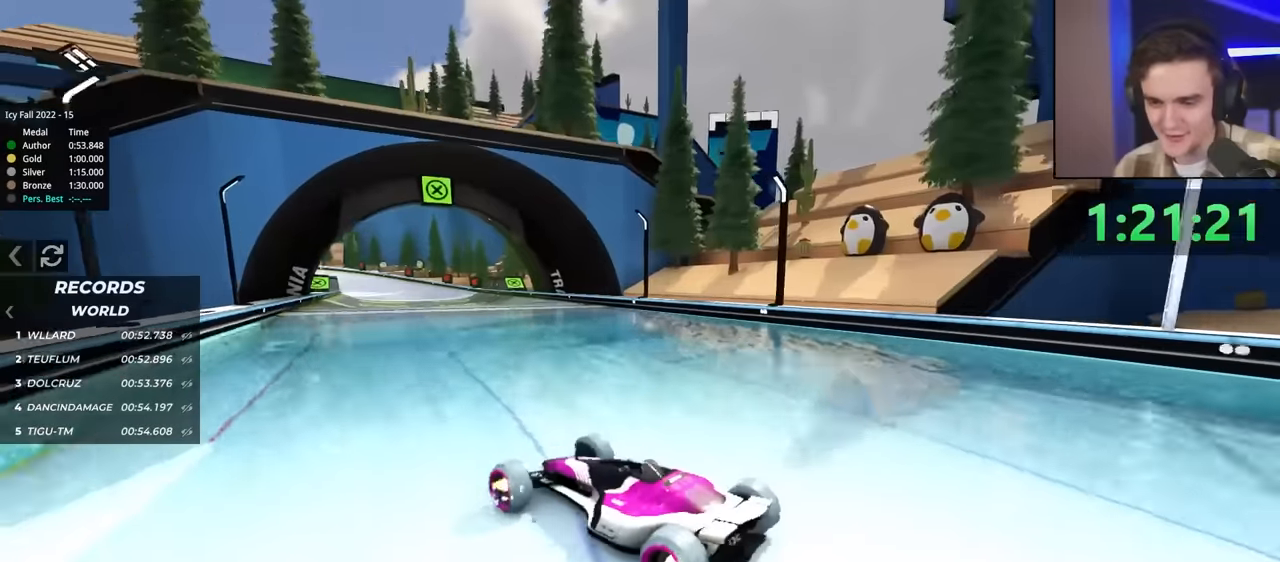
{"keys": ["left", "up"], "events": [[100, "right", "down"], [300, "right", "up"], [483, "left", "down"]]}
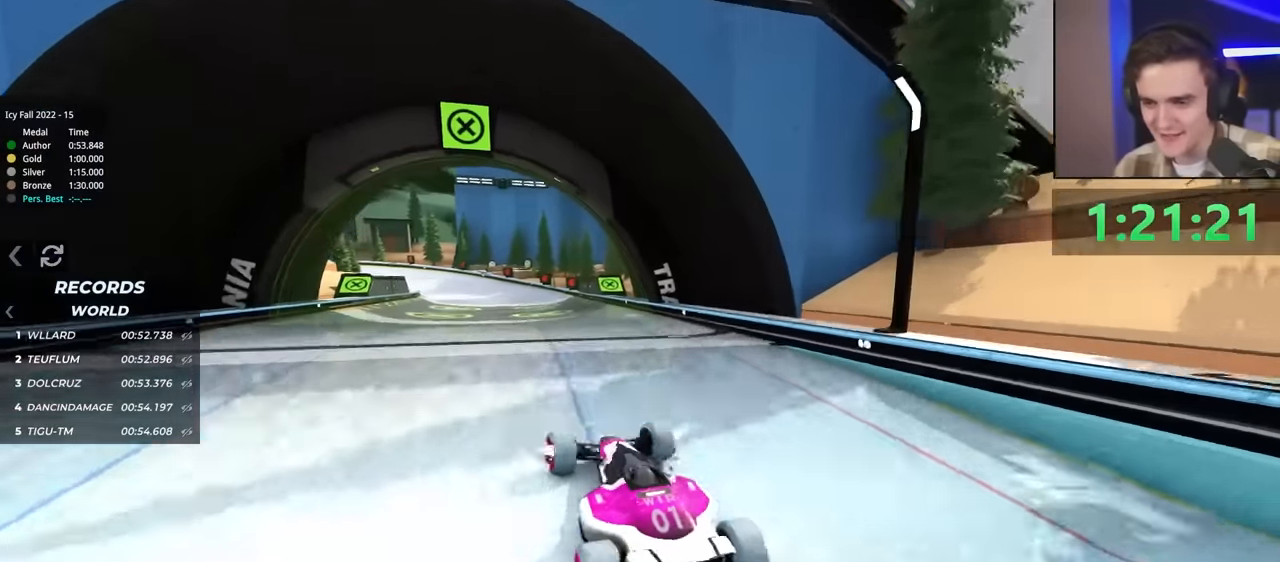
{"keys": ["left", "up"], "events": []}
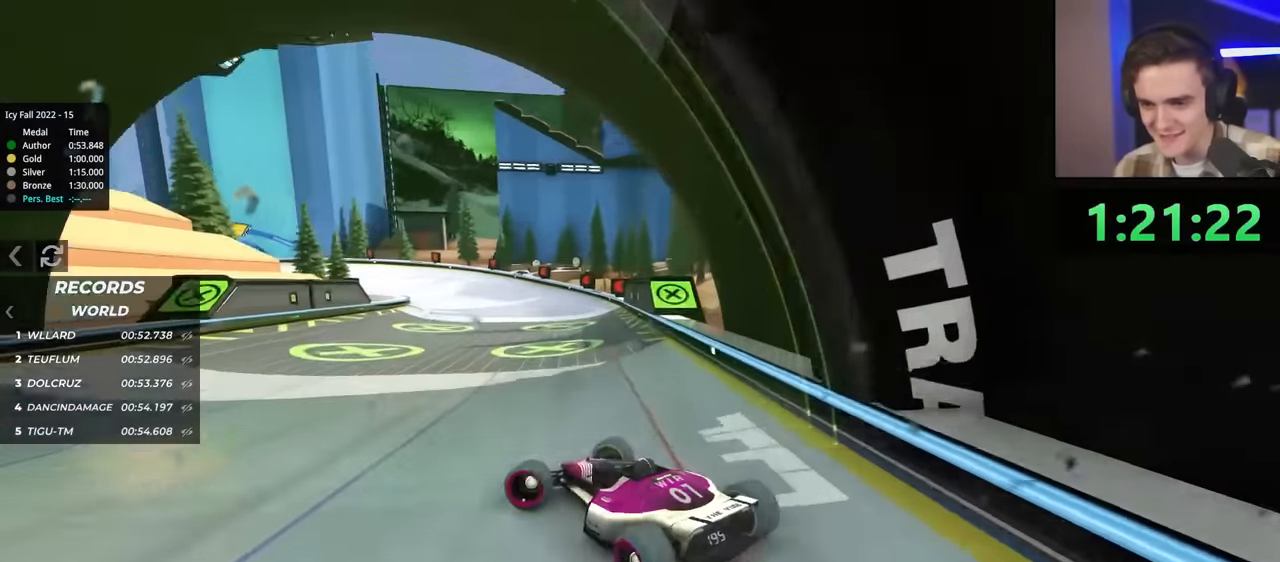
{"keys": ["right"], "events": [[183, "left", "up"], [233, "right", "down"], [467, "up", "up"]]}
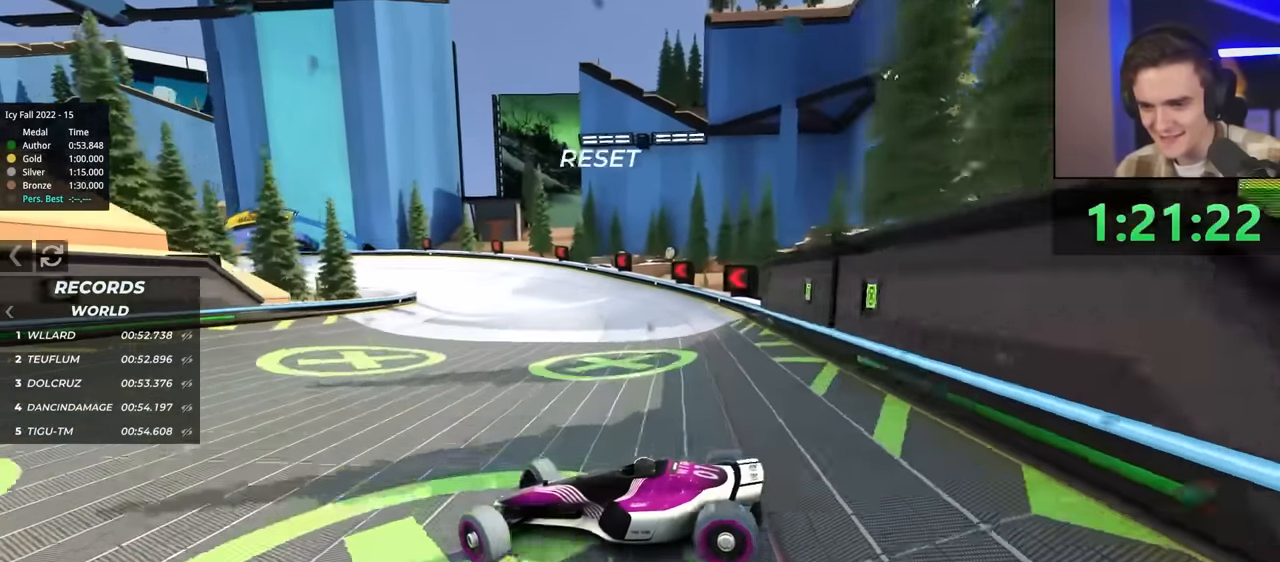
{"keys": ["right", "up"], "events": [[83, "up", "down"]]}
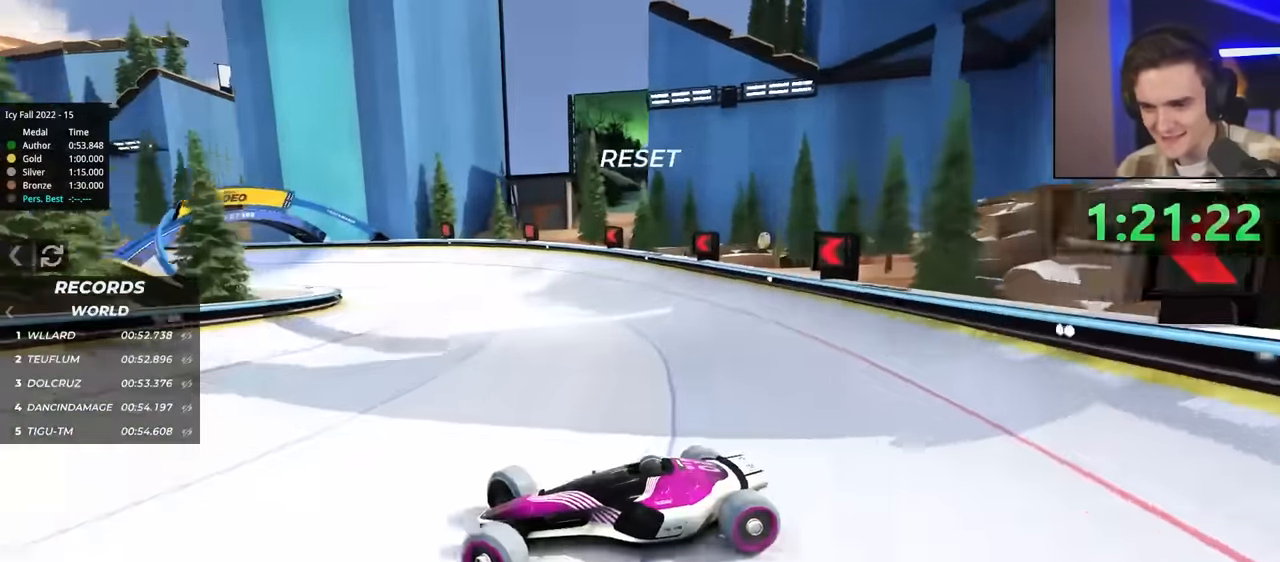
{"keys": ["right", "up"], "events": []}
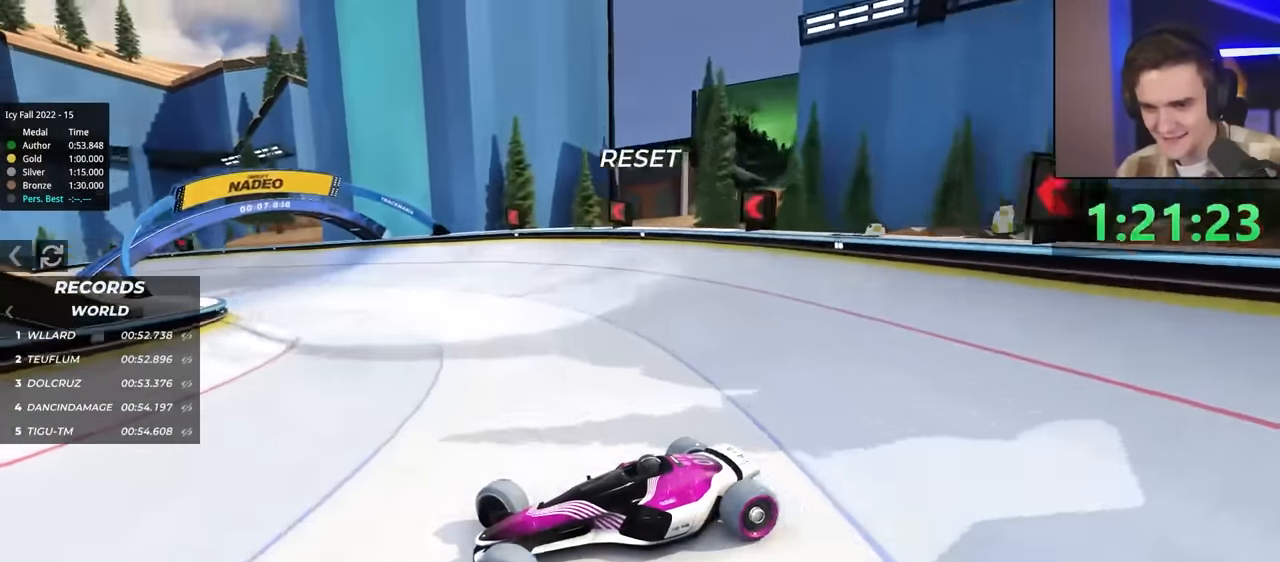
{"keys": ["right", "up"], "events": []}